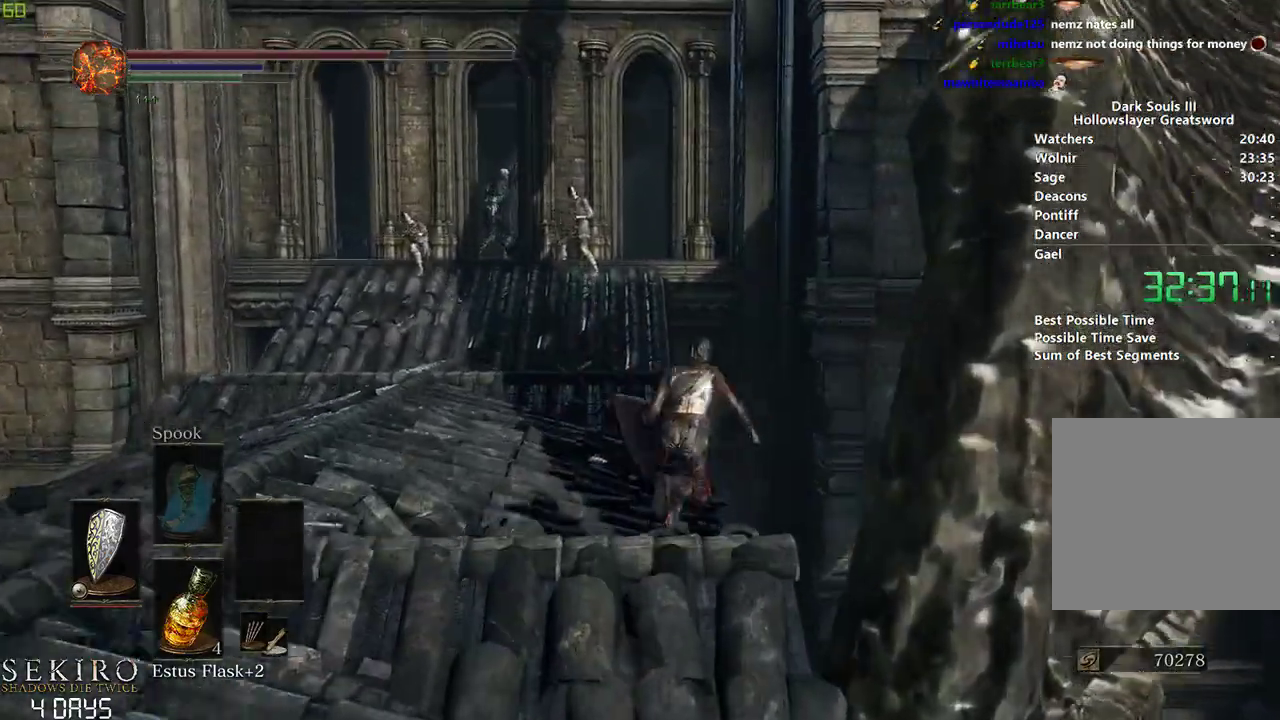
Gameplay with a controller (Xbox layout); each line is a JSON object with the inputs held at the frame after it. "events" lists button and stick changes between this image and that frame as [ms after this image, input, new state], when the widget could be followed in between. Not read: START.
{"buttons": ["B"], "left_stick": "center", "right_stick": "center", "events": []}
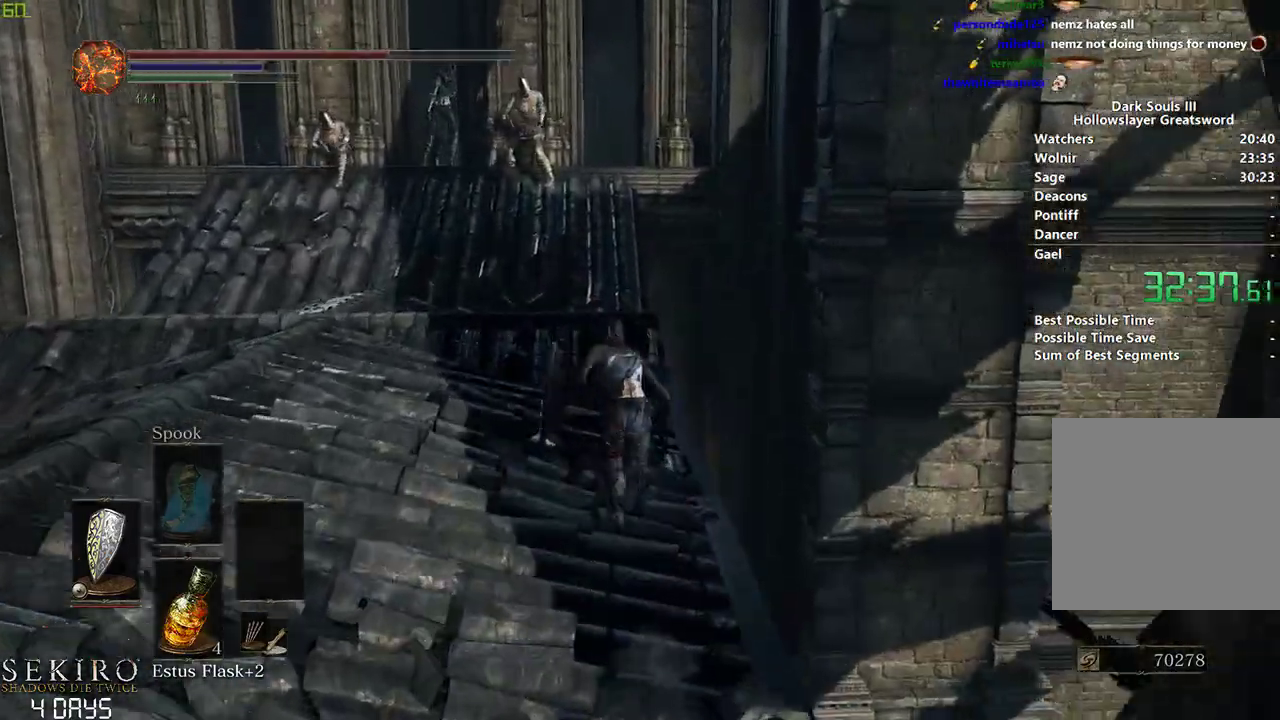
{"buttons": ["B"], "left_stick": "center", "right_stick": "center", "events": []}
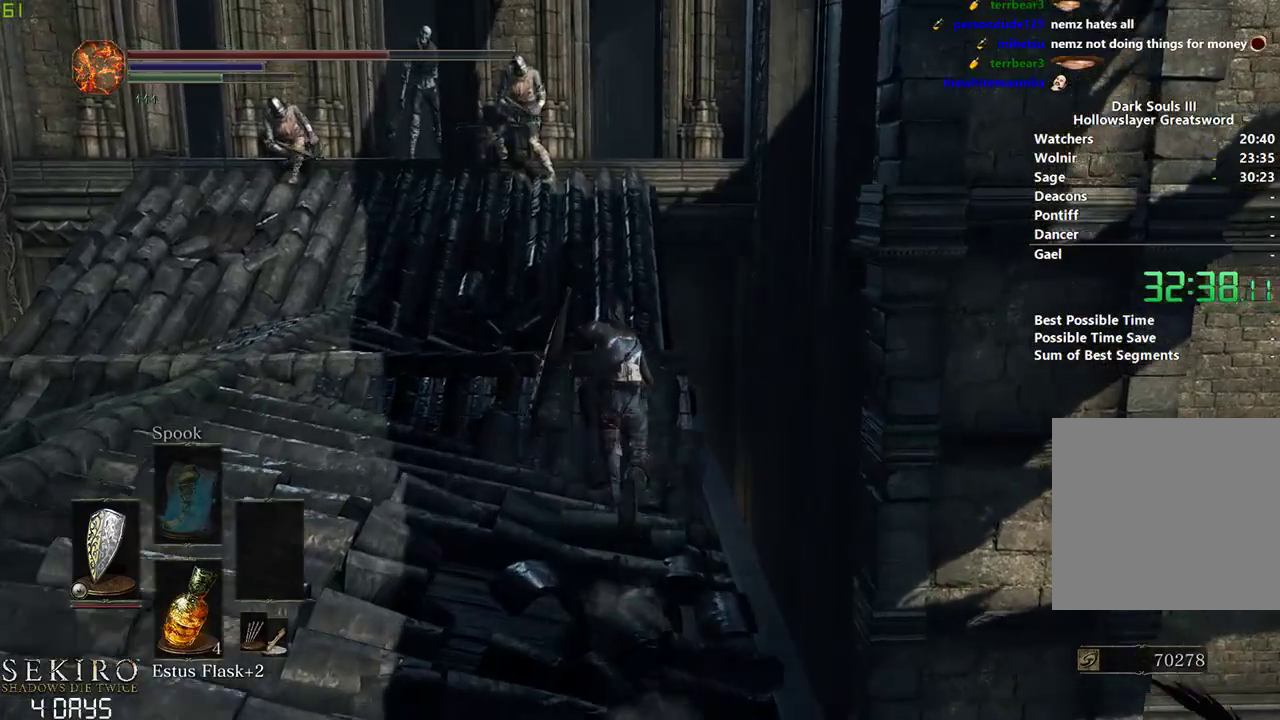
{"buttons": ["B"], "left_stick": "center", "right_stick": "center", "events": []}
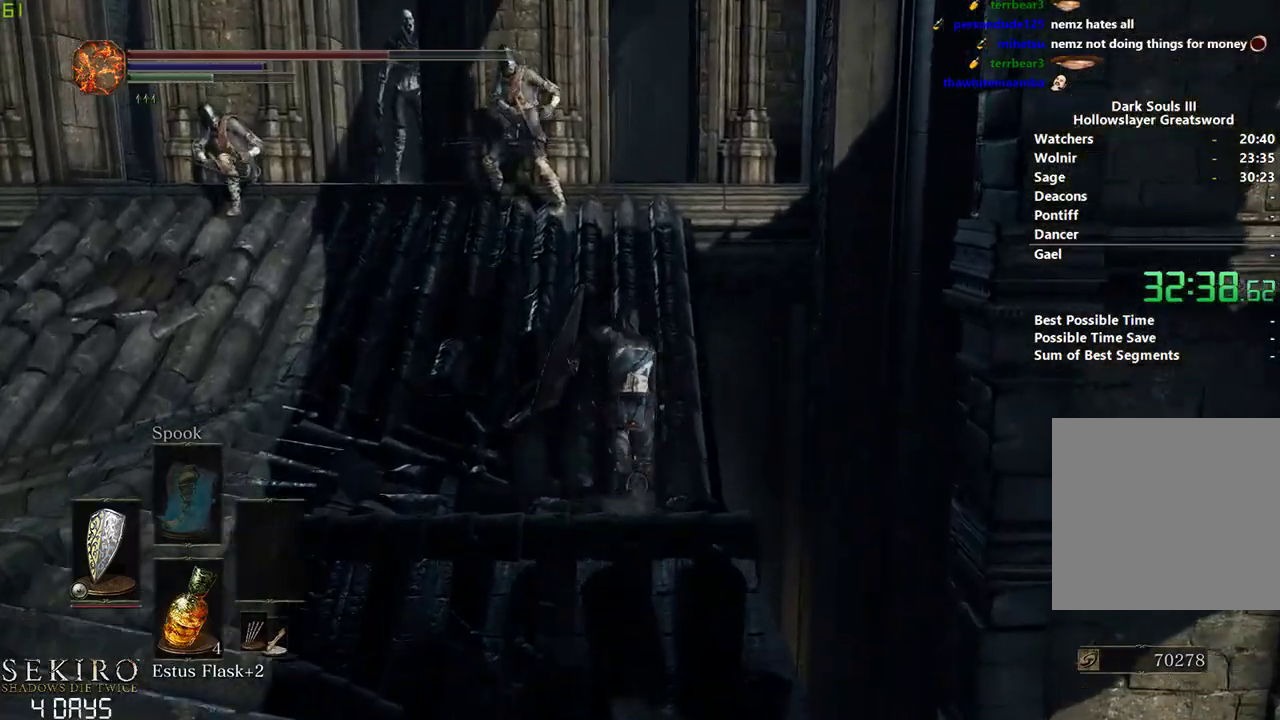
{"buttons": ["B"], "left_stick": "center", "right_stick": "center", "events": []}
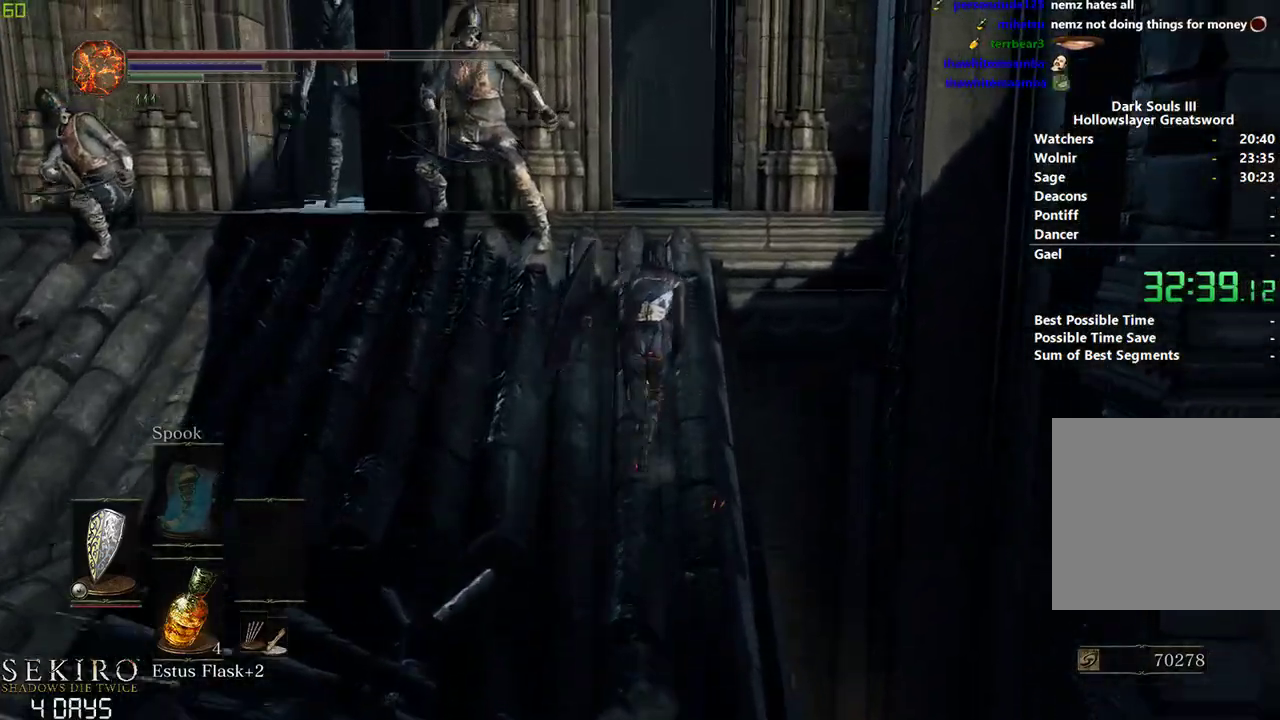
{"buttons": ["B"], "left_stick": "center", "right_stick": "down", "events": [[150, "right_stick", "down"]]}
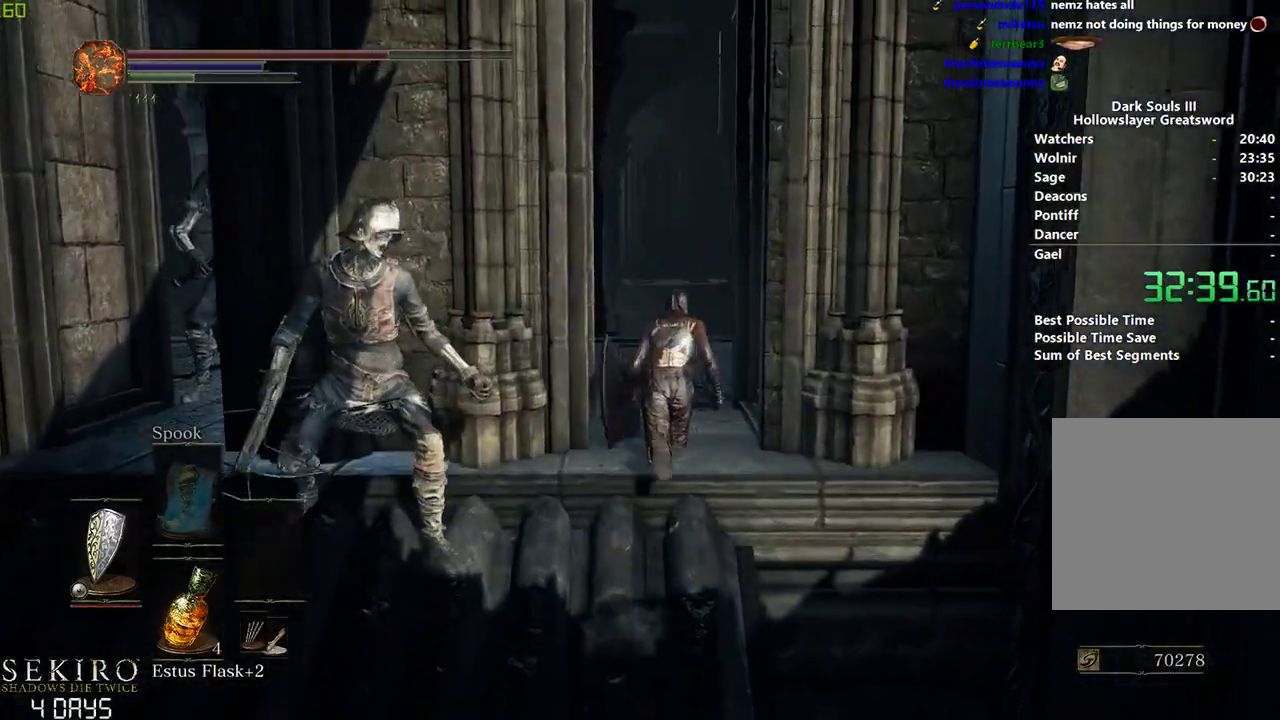
{"buttons": ["B"], "left_stick": "center", "right_stick": "down", "events": [[400, "B", "up"], [467, "B", "down"]]}
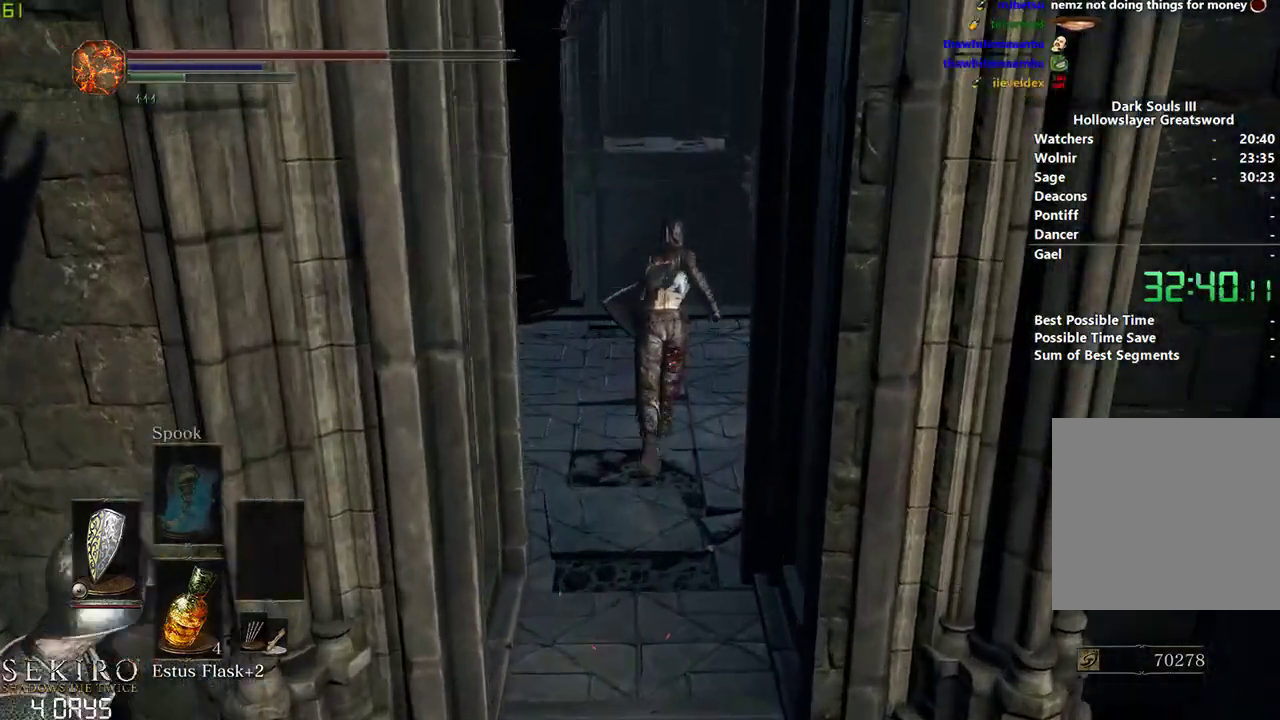
{"buttons": [], "left_stick": "center", "right_stick": "down", "events": [[67, "B", "up"], [250, "L2", "down"], [450, "L2", "up"]]}
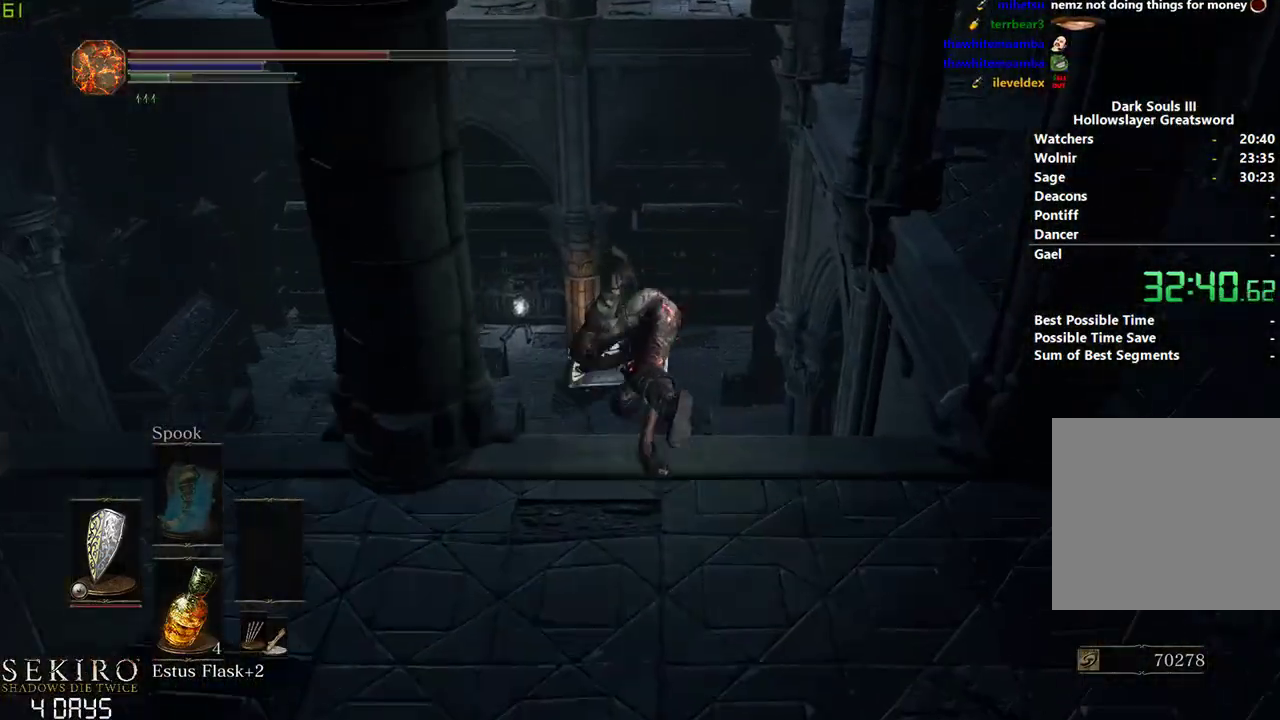
{"buttons": [], "left_stick": "down-left", "right_stick": "down-left"}
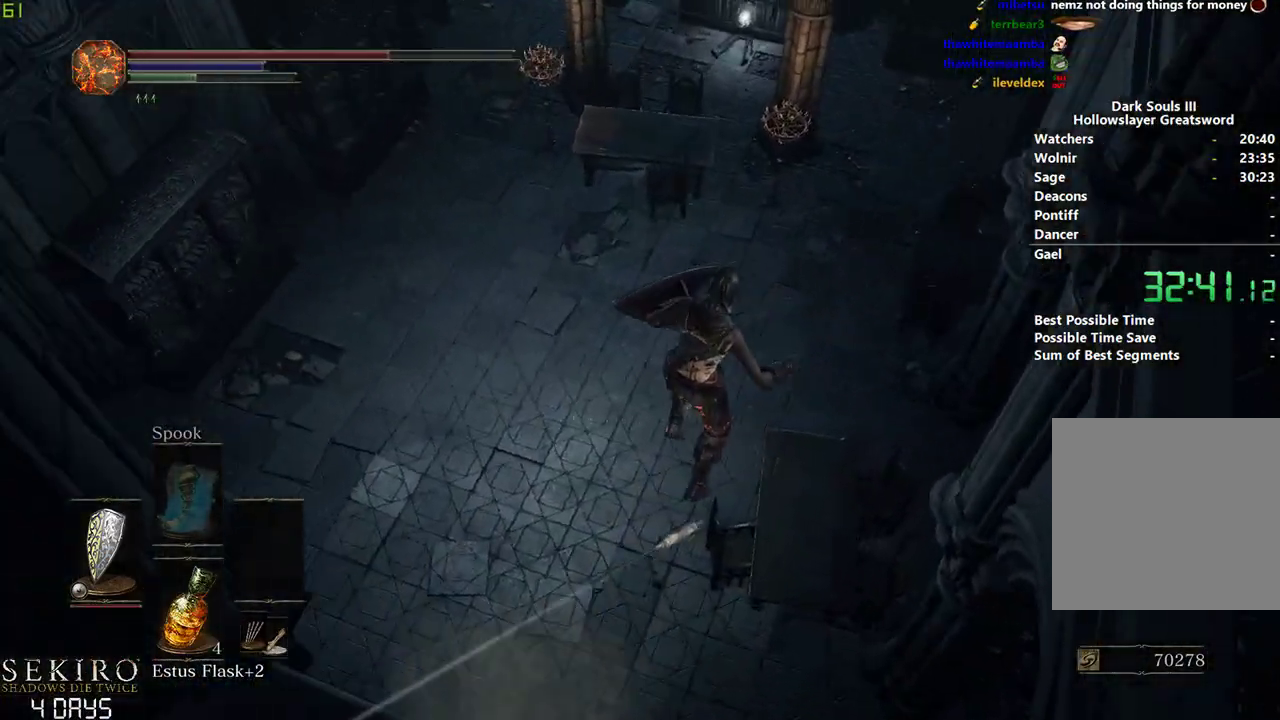
{"buttons": [], "left_stick": "left", "right_stick": "left", "events": [[217, "right_stick", "left"], [250, "B", "down"], [317, "B", "up"], [350, "left_stick", "left"], [417, "B", "down"], [483, "B", "up"]]}
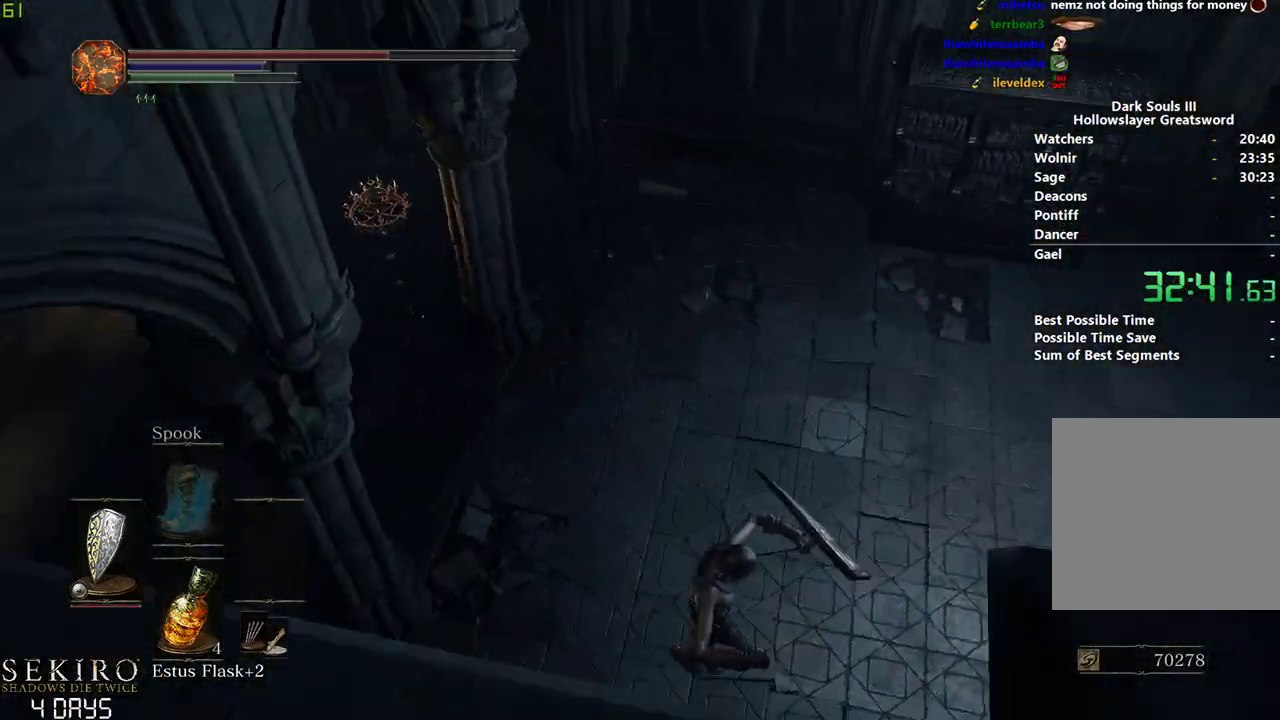
{"buttons": [], "left_stick": "left", "right_stick": "left", "events": [[67, "B", "down"], [133, "B", "up"], [233, "B", "down"], [283, "B", "up"], [367, "B", "down"], [467, "B", "up"]]}
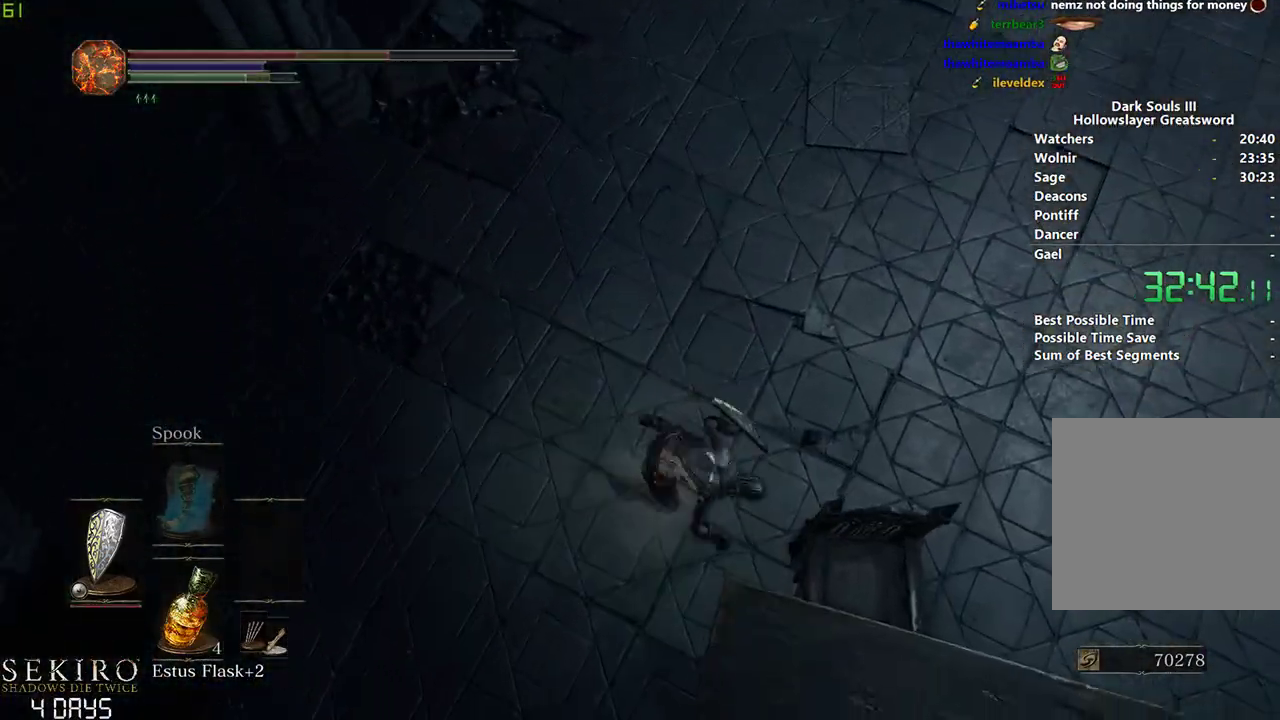
{"buttons": ["B"], "left_stick": "center", "right_stick": "up-left", "events": [[33, "B", "down"], [100, "B", "up"], [183, "B", "down"], [183, "right_stick", "up-left"], [450, "left_stick", "center"]]}
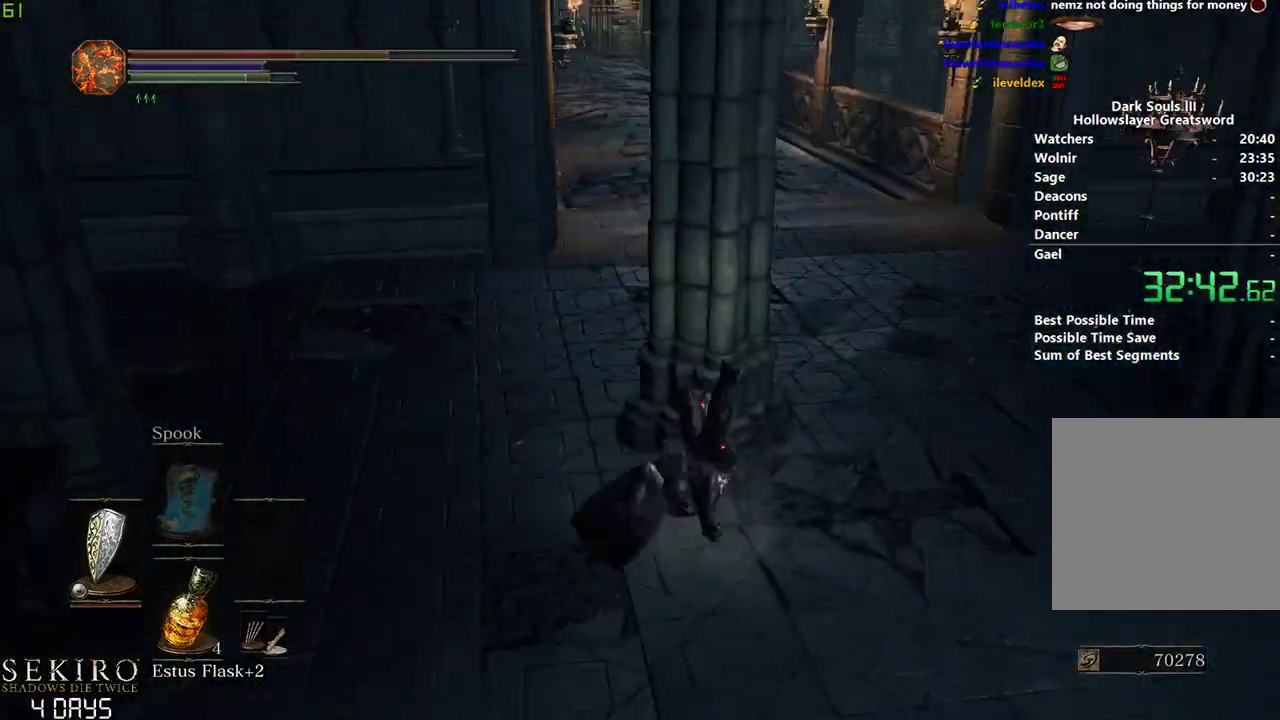
{"buttons": ["B"], "left_stick": "center", "right_stick": "left", "events": [[50, "left_stick", "right"], [217, "right_stick", "center"], [350, "right_stick", "left"], [467, "left_stick", "center"]]}
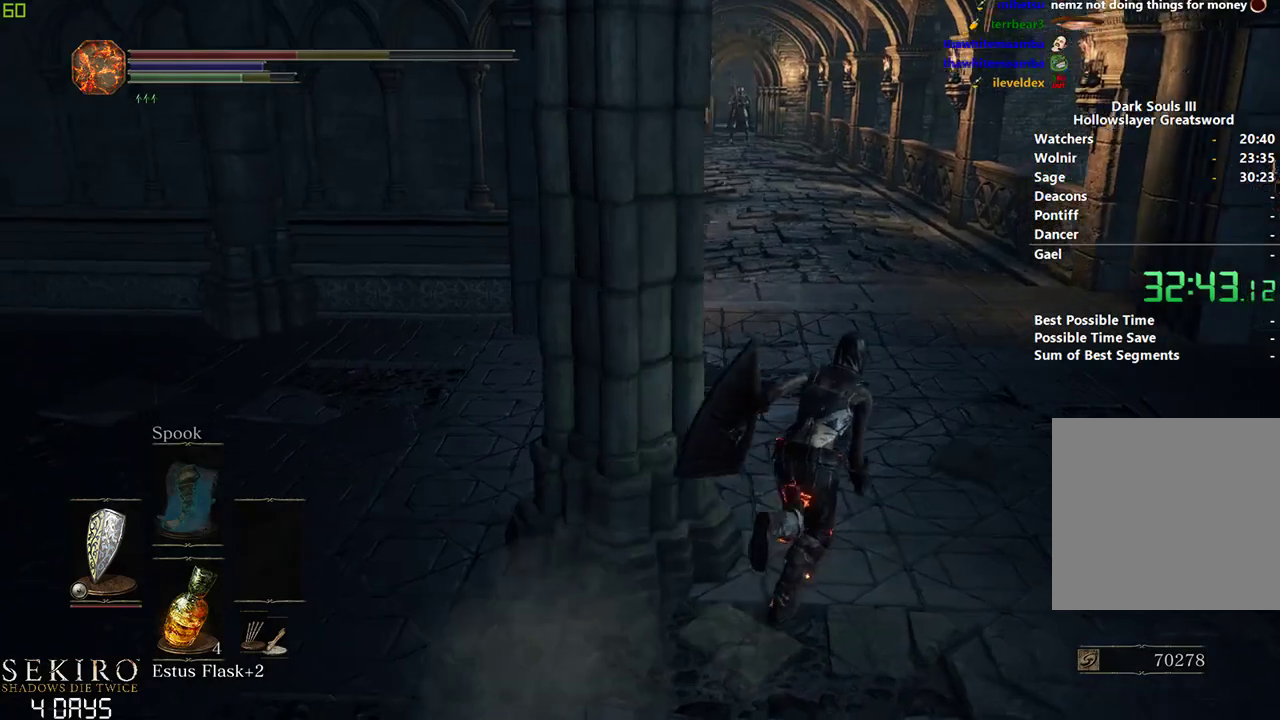
{"buttons": ["B"], "left_stick": "center", "right_stick": "center", "events": [[250, "right_stick", "center"]]}
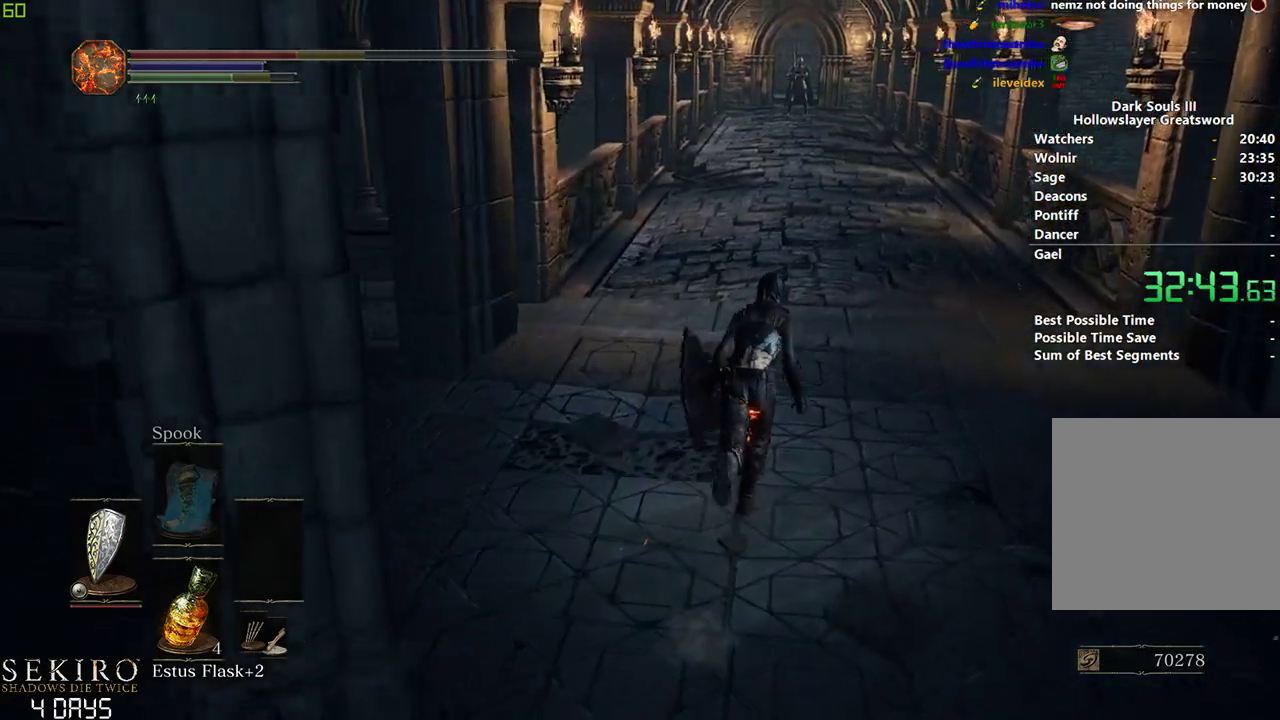
{"buttons": ["B", "X"], "left_stick": "center", "right_stick": "center", "events": [[467, "X", "down"]]}
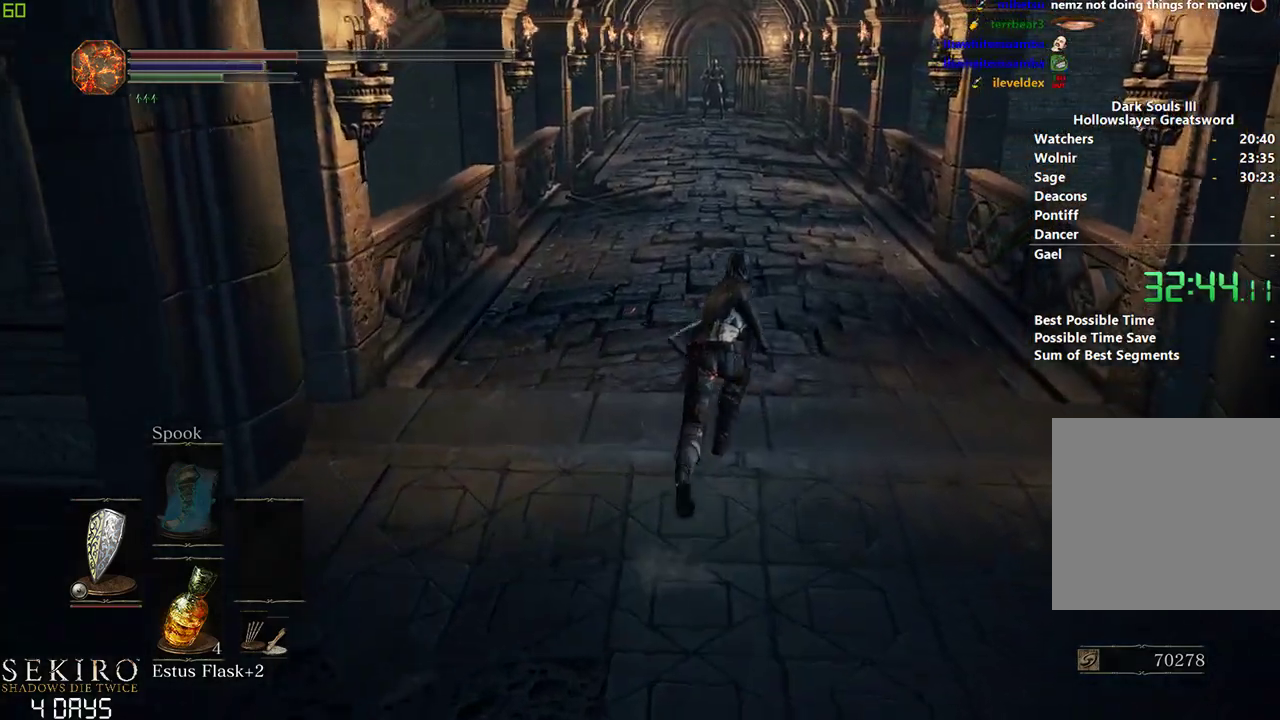
{"buttons": [], "left_stick": "center", "right_stick": "center", "events": [[100, "X", "up"], [150, "B", "up"]]}
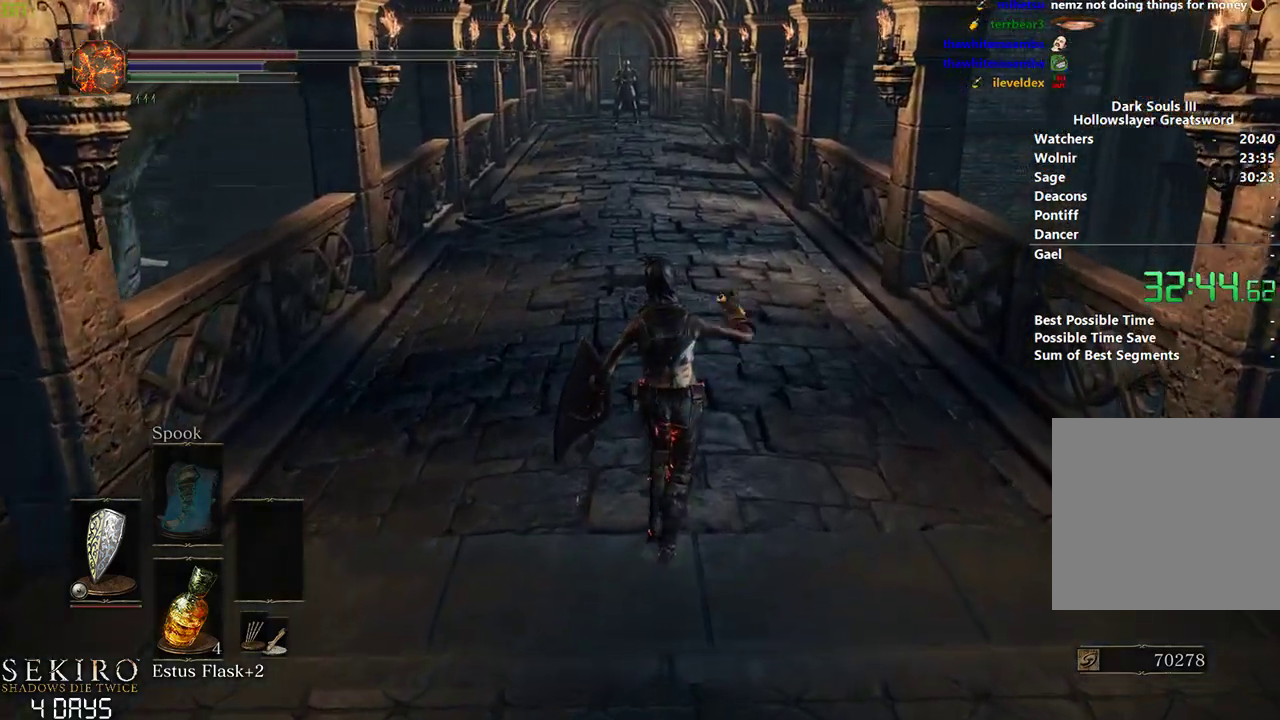
{"buttons": [], "left_stick": "center", "right_stick": "center", "events": []}
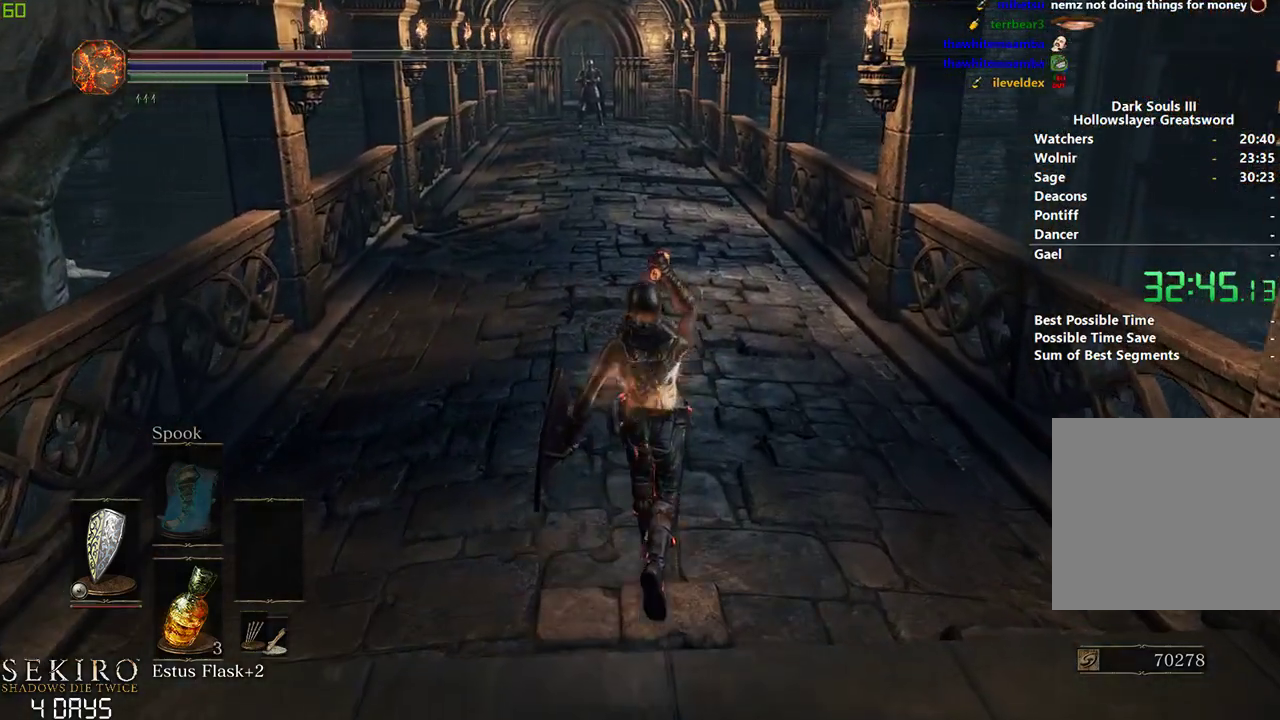
{"buttons": [], "left_stick": "center", "right_stick": "center", "events": [[83, "X", "down"], [200, "X", "up"]]}
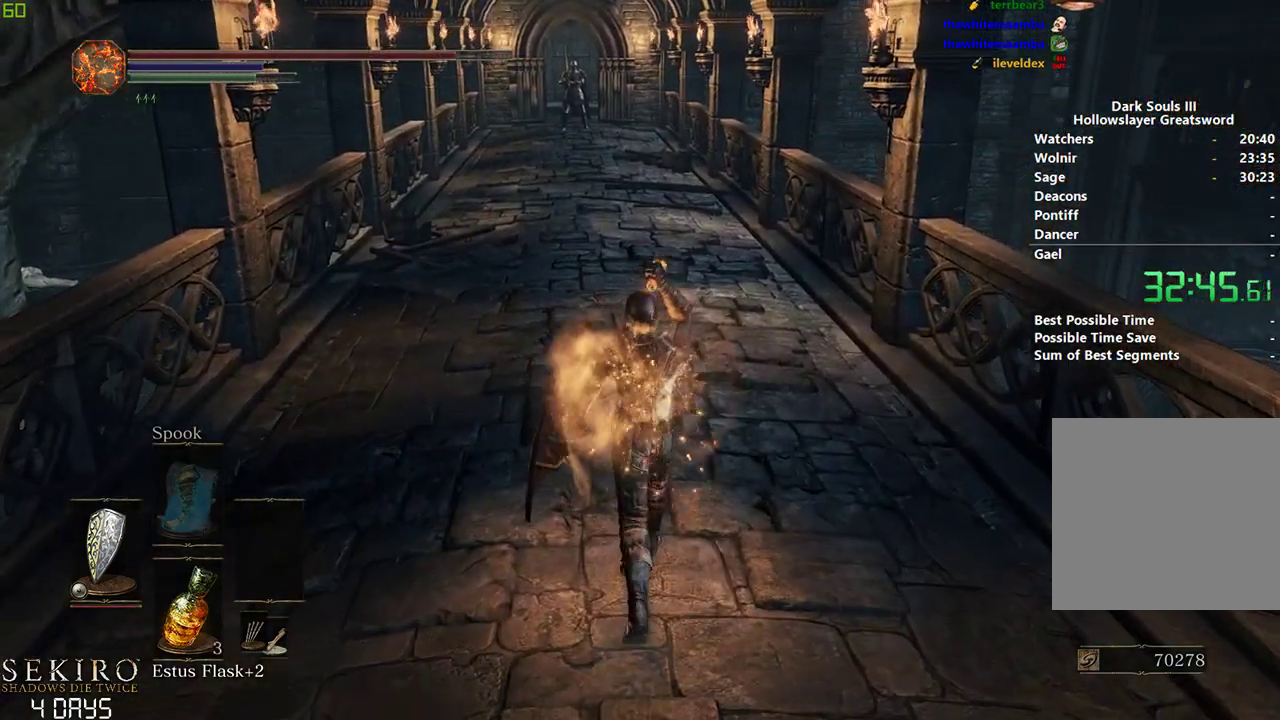
{"buttons": [], "left_stick": "center", "right_stick": "center", "events": [[217, "right_stick", "up-left"], [300, "right_stick", "center"]]}
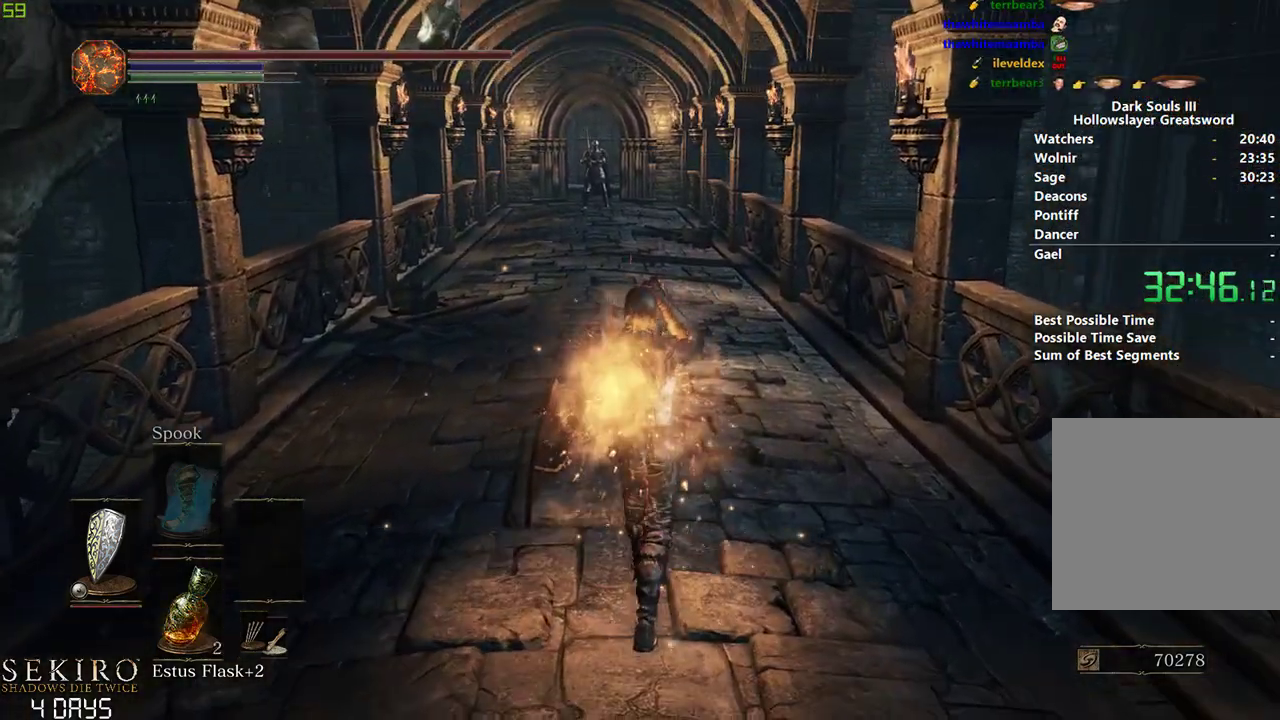
{"buttons": ["B"], "left_stick": "center", "right_stick": "center", "events": [[33, "B", "down"]]}
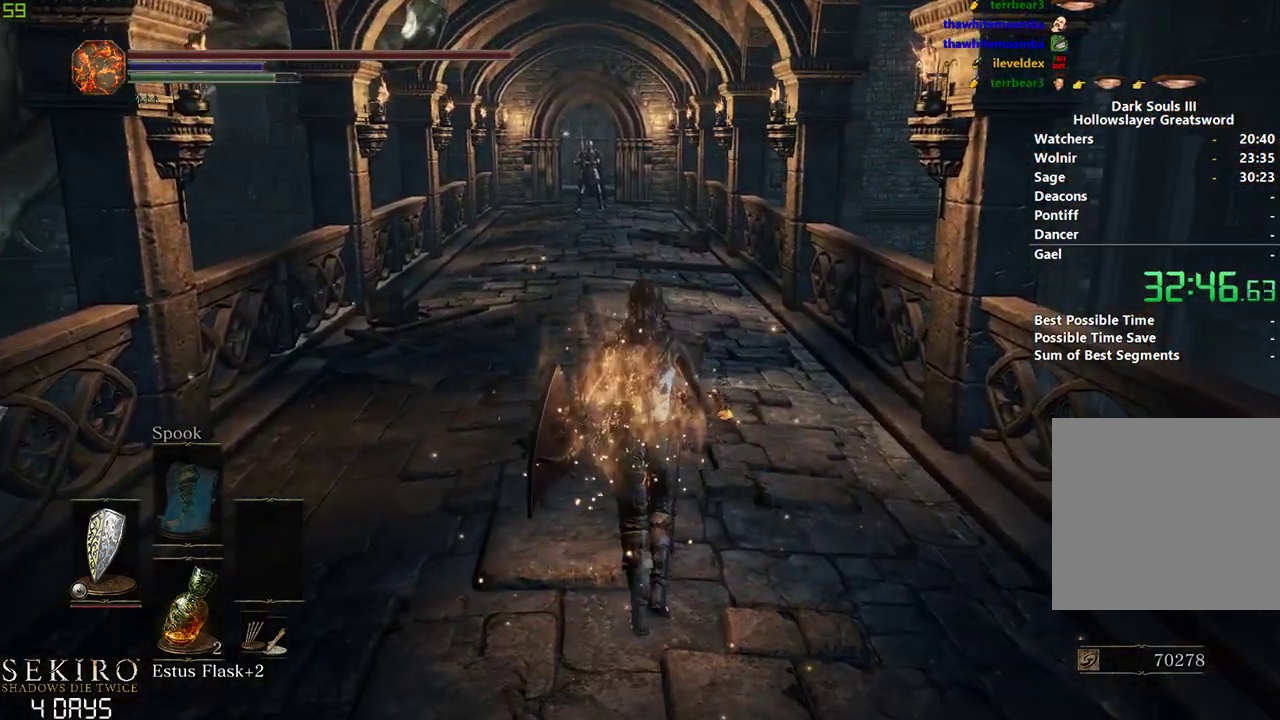
{"buttons": ["B"], "left_stick": "center", "right_stick": "center", "events": []}
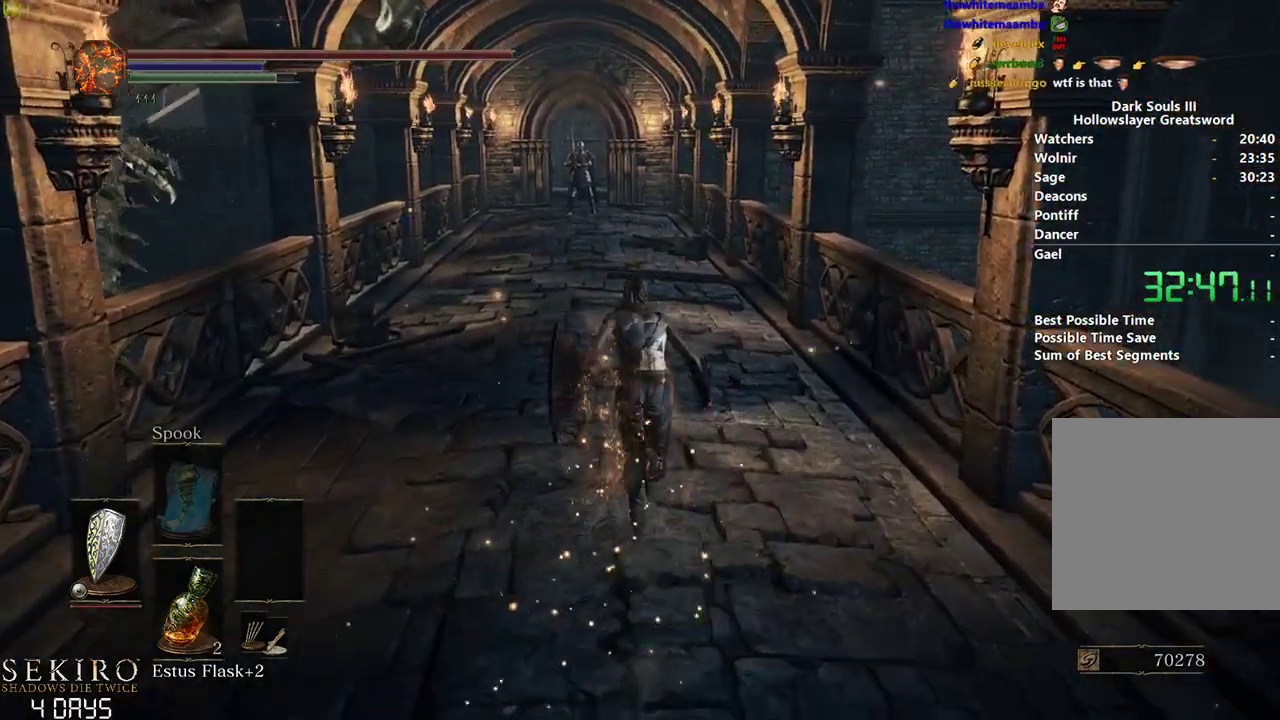
{"buttons": ["B"], "left_stick": "center", "right_stick": "center", "events": []}
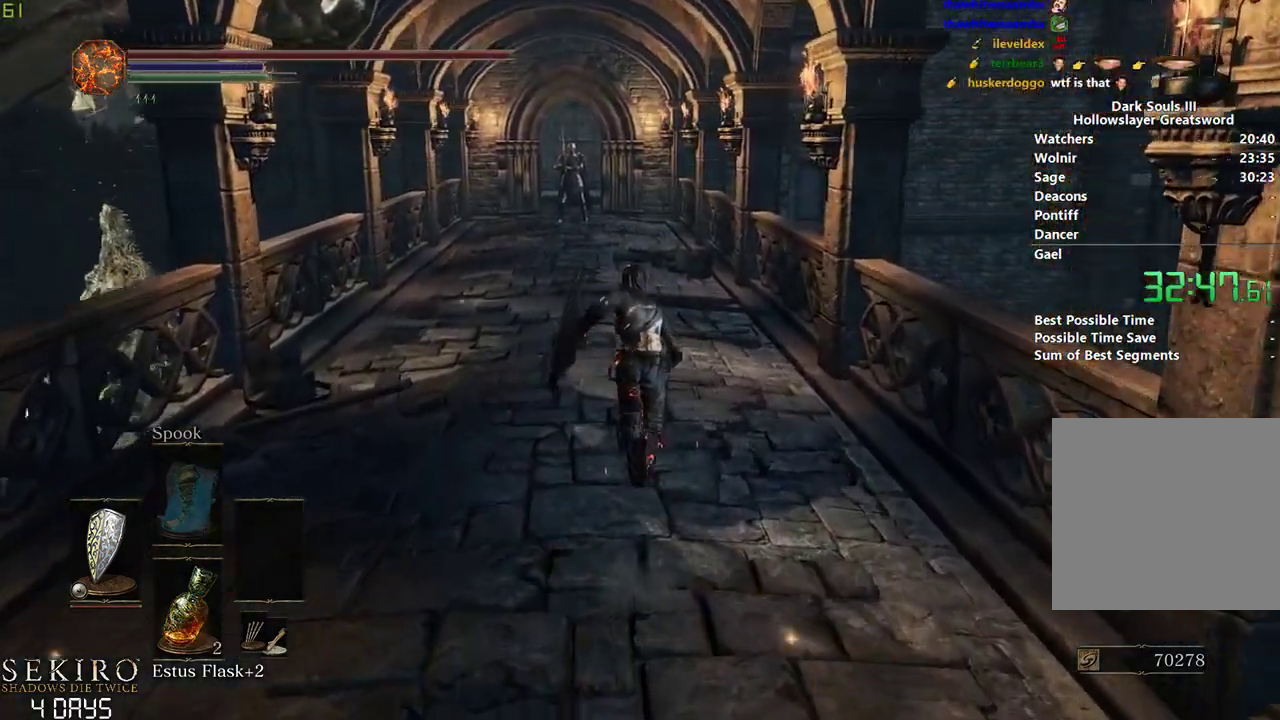
{"buttons": ["B"], "left_stick": "center", "right_stick": "center", "events": []}
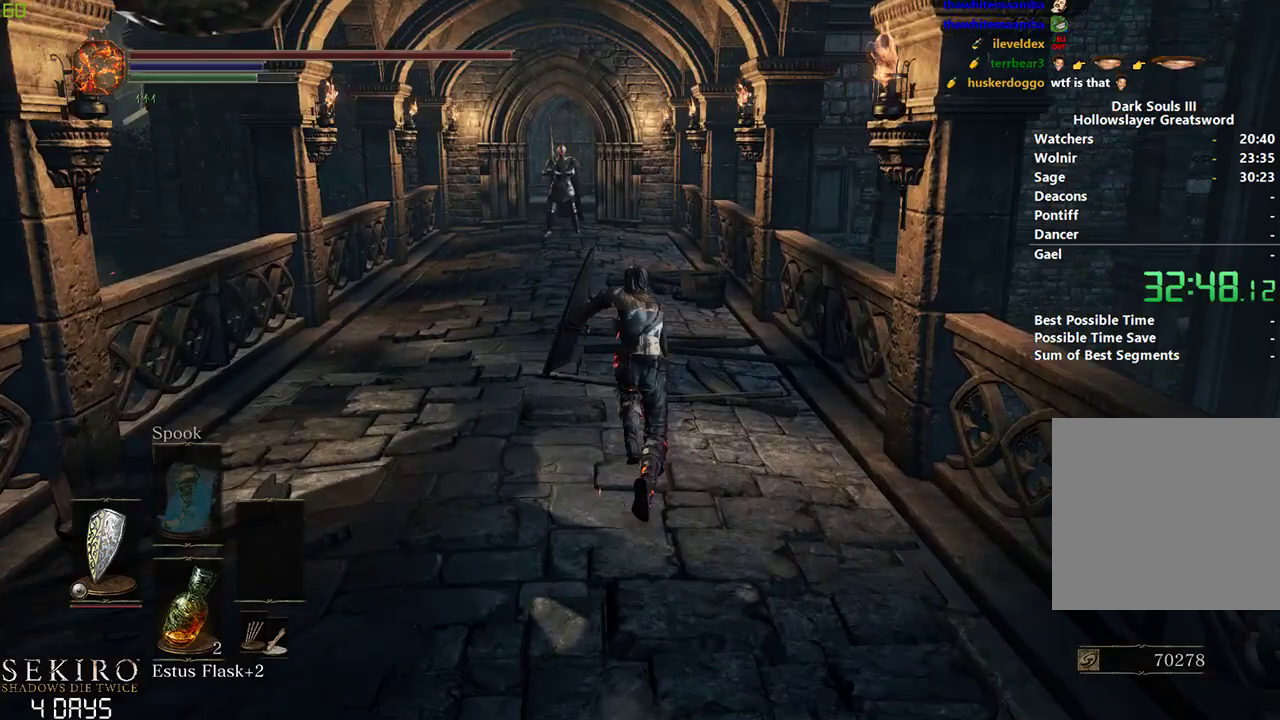
{"buttons": ["B"], "left_stick": "center", "right_stick": "center", "events": []}
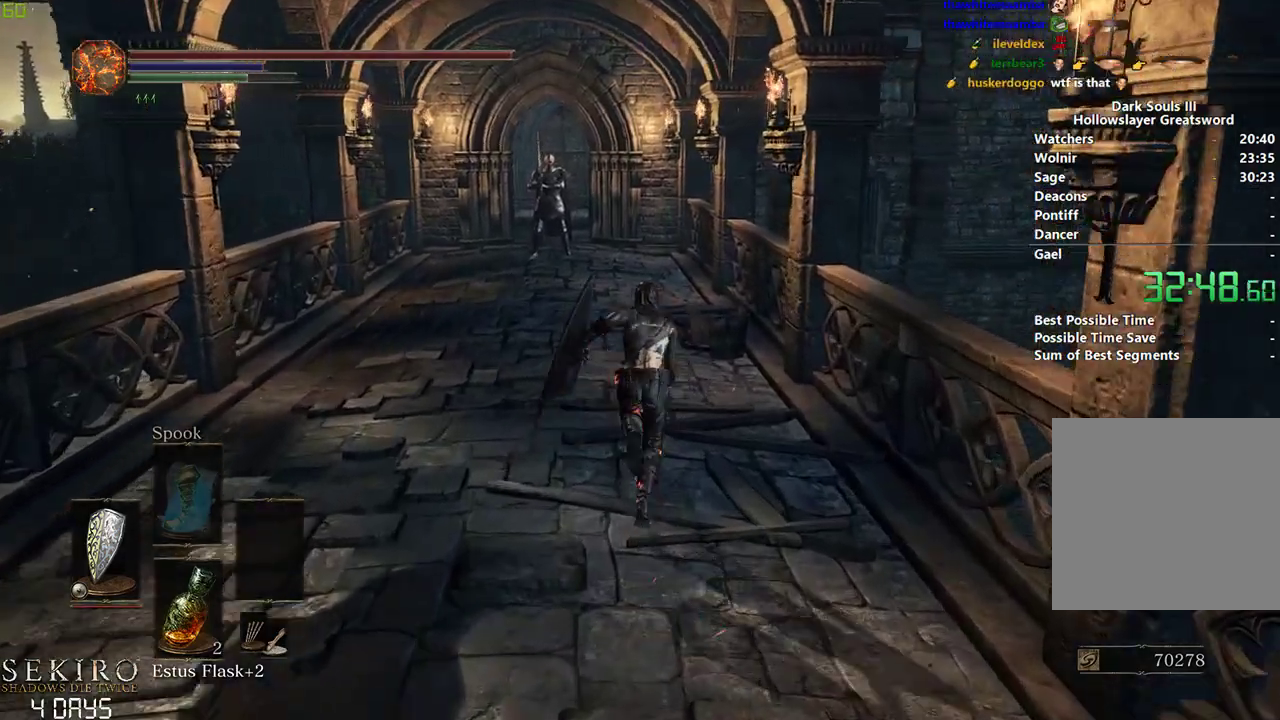
{"buttons": ["B"], "left_stick": "center", "right_stick": "center", "events": []}
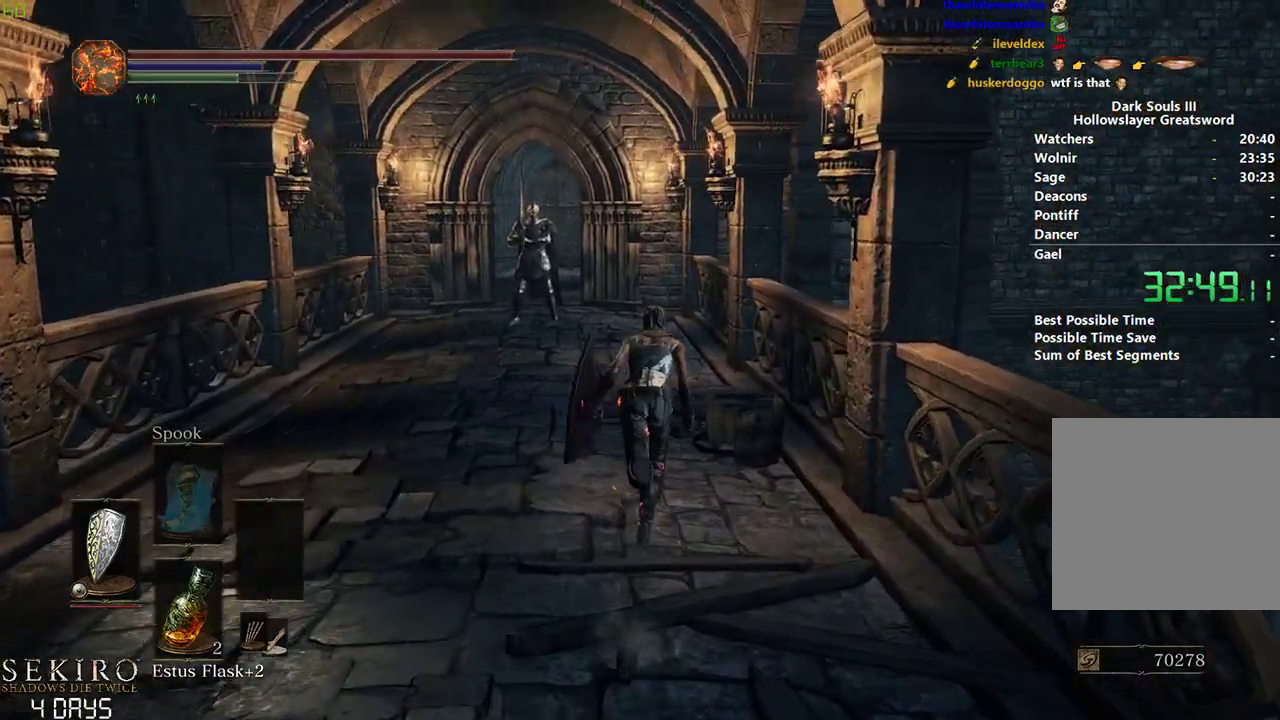
{"buttons": ["B"], "left_stick": "center", "right_stick": "center", "events": []}
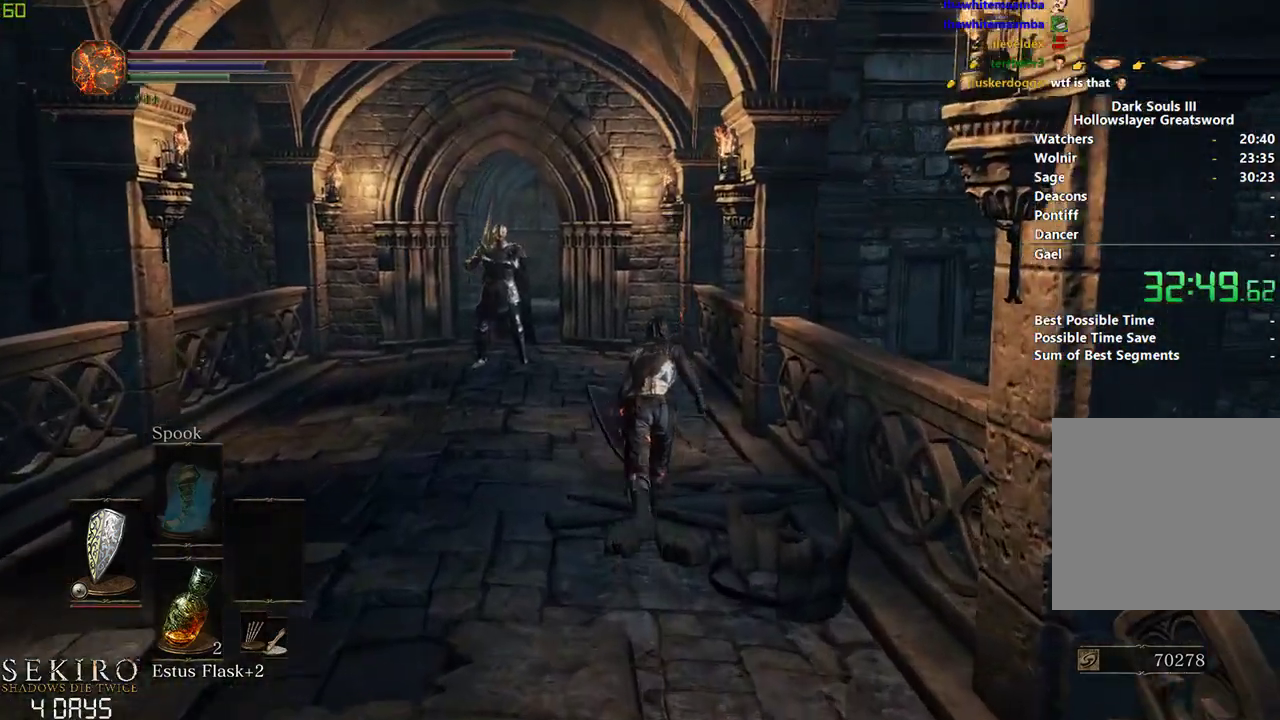
{"buttons": ["B"], "left_stick": "center", "right_stick": "center", "events": []}
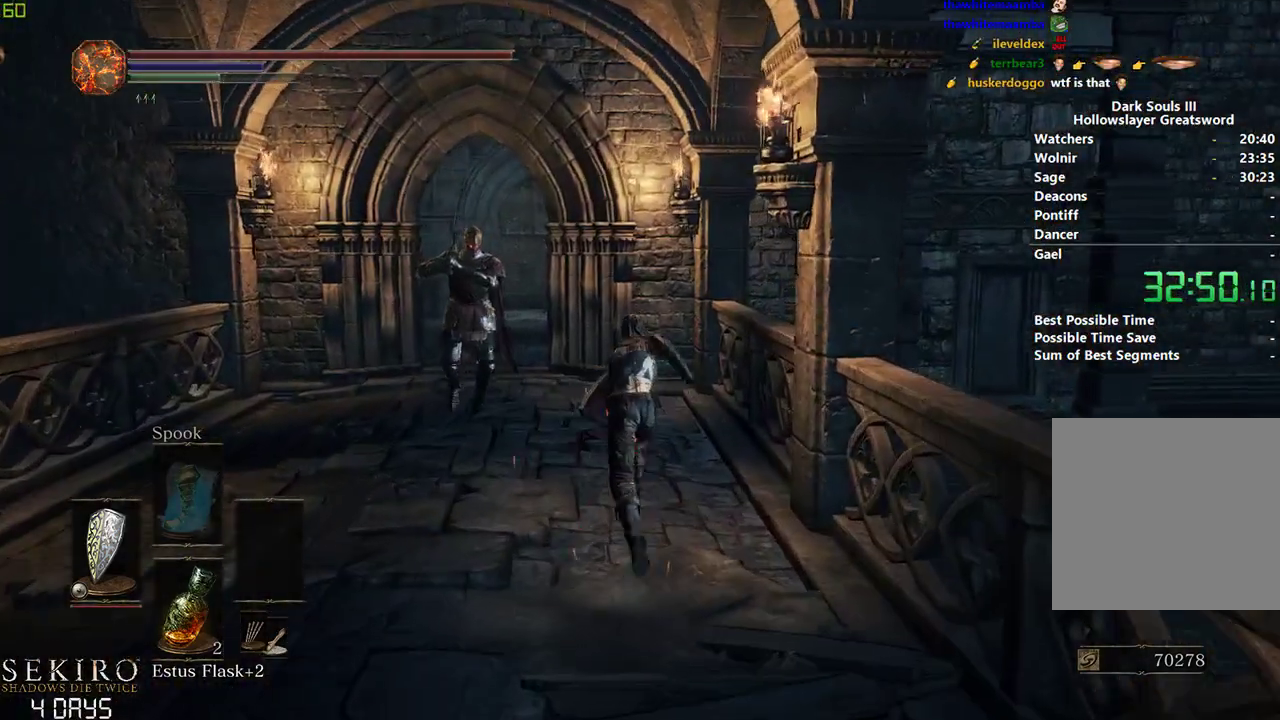
{"buttons": ["B"], "left_stick": "center", "right_stick": "center", "events": []}
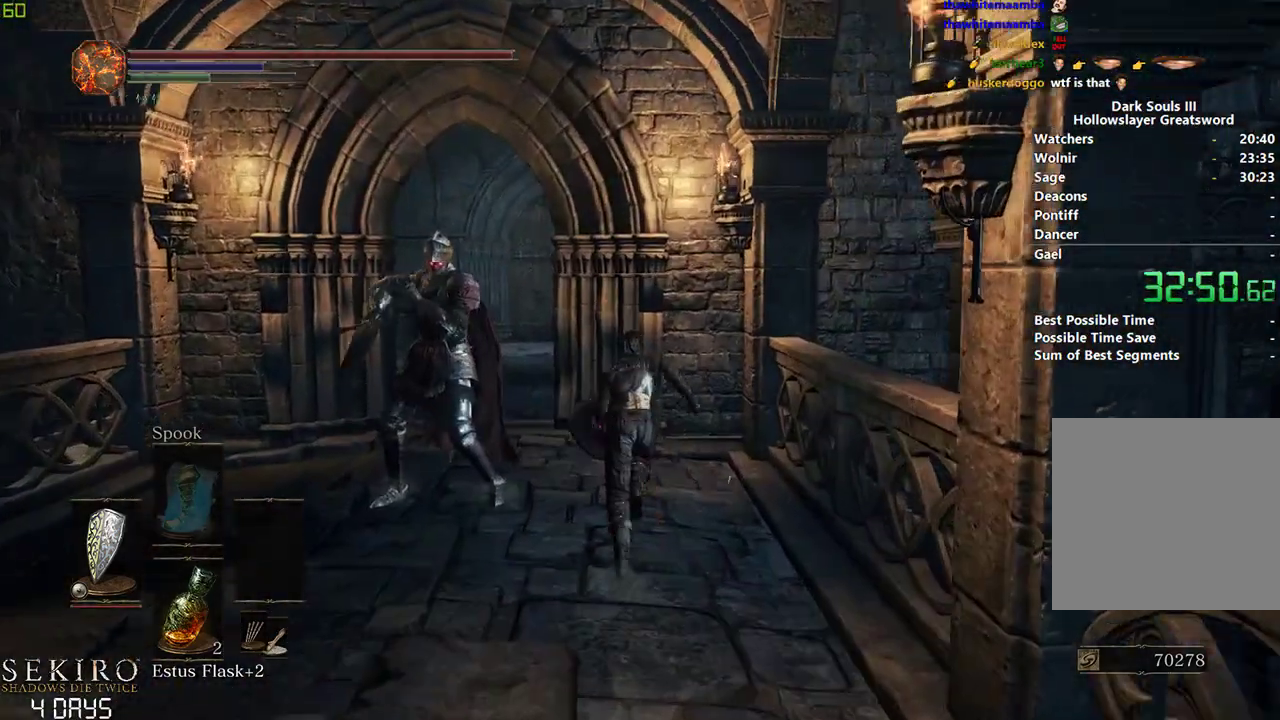
{"buttons": ["B"], "left_stick": "left", "right_stick": "down-right", "events": [[233, "left_stick", "left"], [350, "right_stick", "down-right"]]}
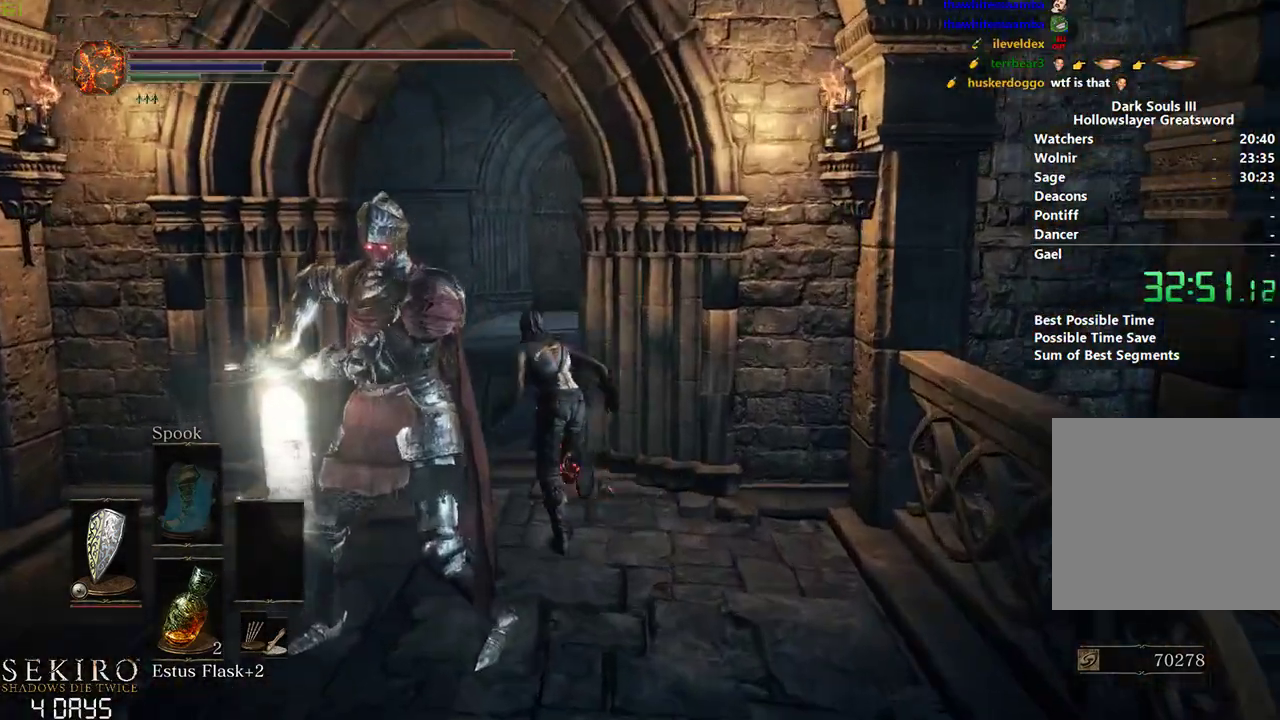
{"buttons": ["B"], "left_stick": "center", "right_stick": "down-right", "events": [[233, "left_stick", "center"]]}
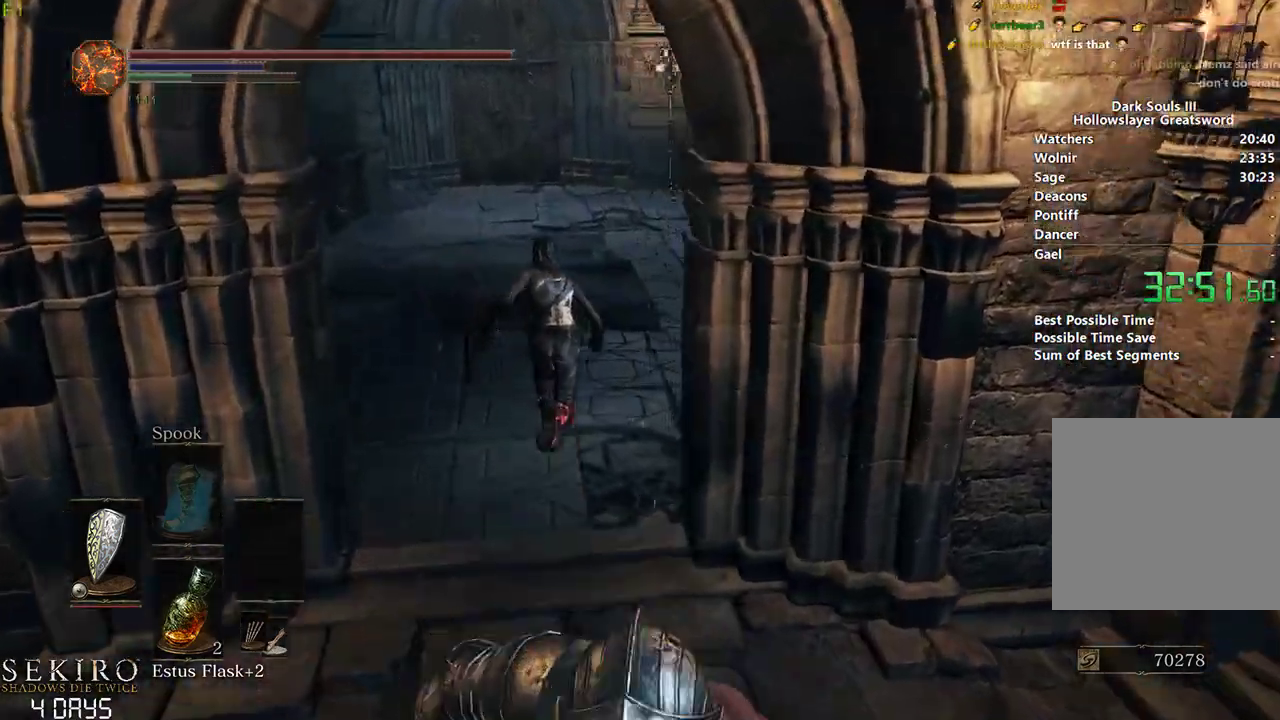
{"buttons": ["B"], "left_stick": "center", "right_stick": "down-right", "events": []}